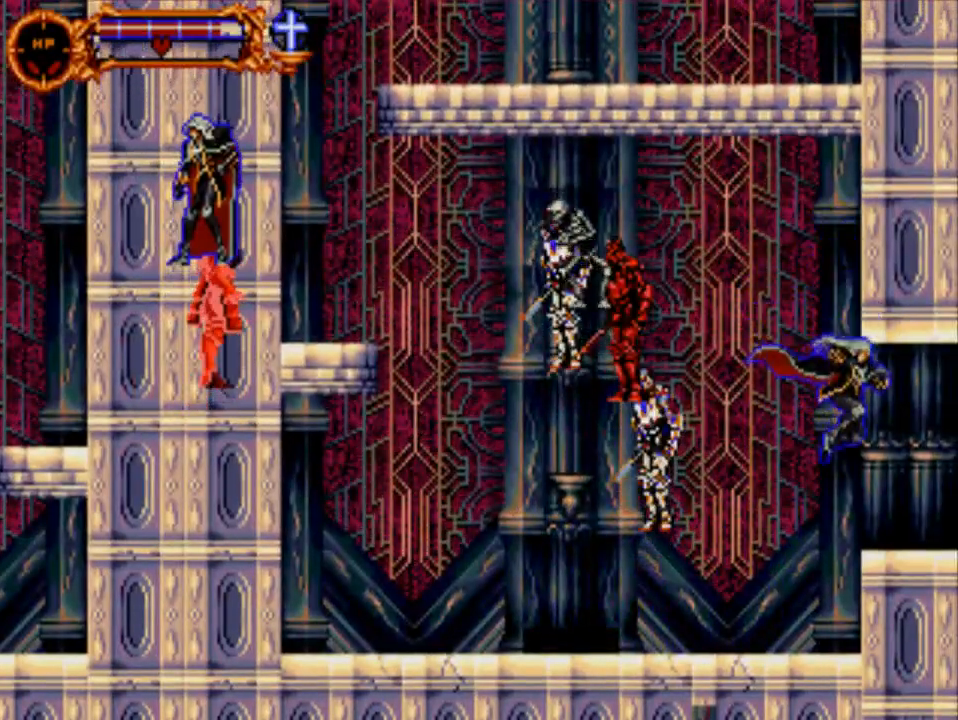
Gameplay with a controller (Xbox layout); each line is a JSON object with the inputs held at the frame after it. "events" lists button and stick changes between this image and that frame as [ms after this image, input, new state], when the widget could be followed in between. Not read: left_stick right_stick.
{"buttons": ["DPAD_RIGHT"], "events": []}
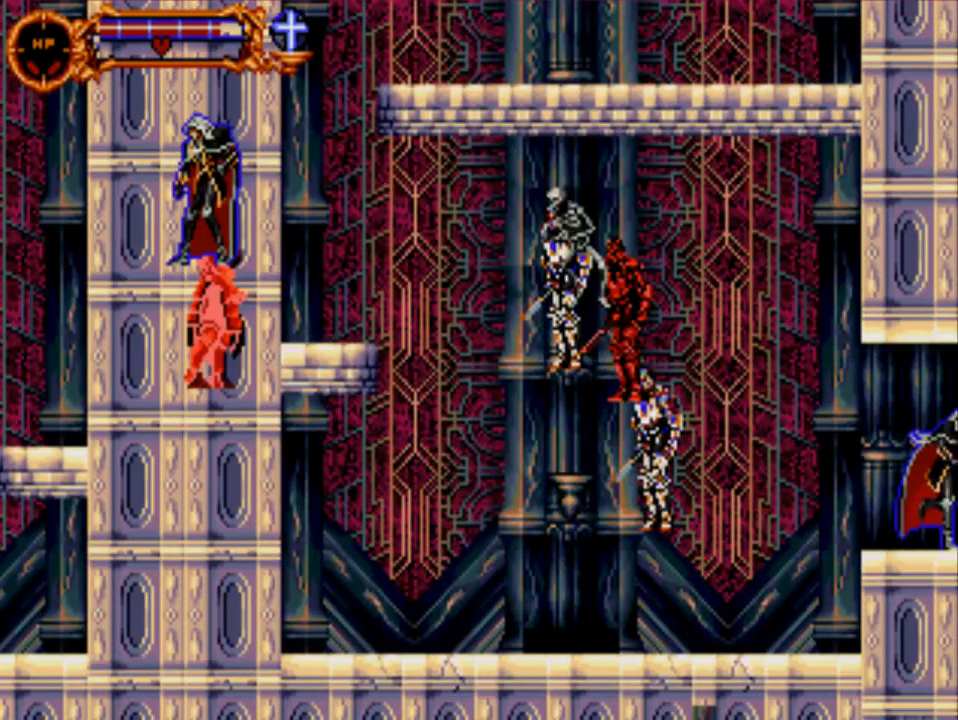
{"buttons": ["DPAD_RIGHT"], "events": []}
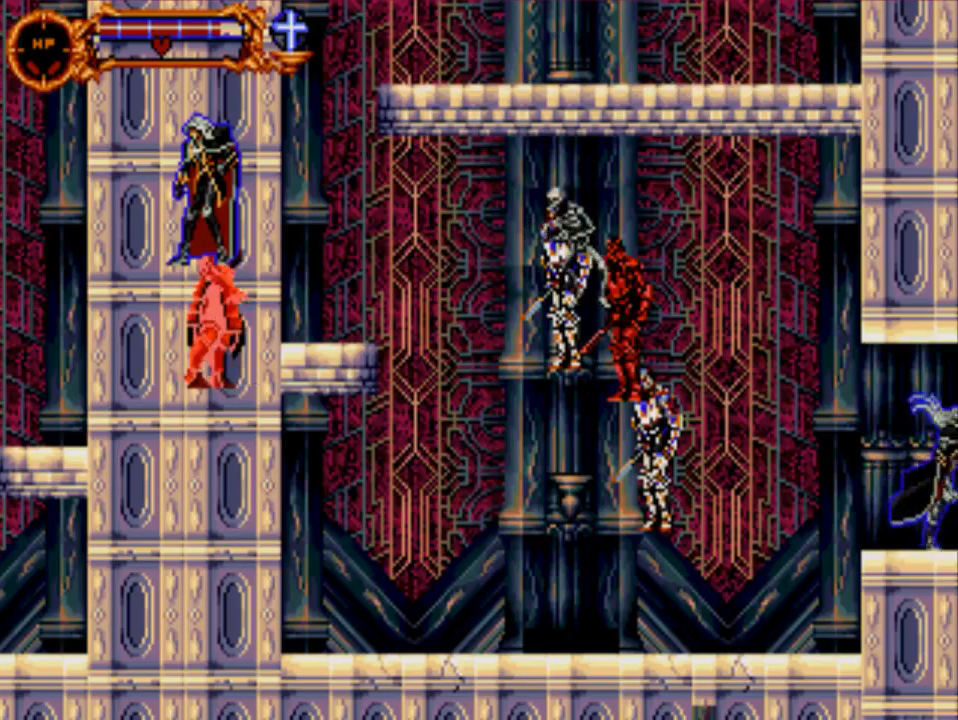
{"buttons": [], "events": [[417, "DPAD_RIGHT", "up"]]}
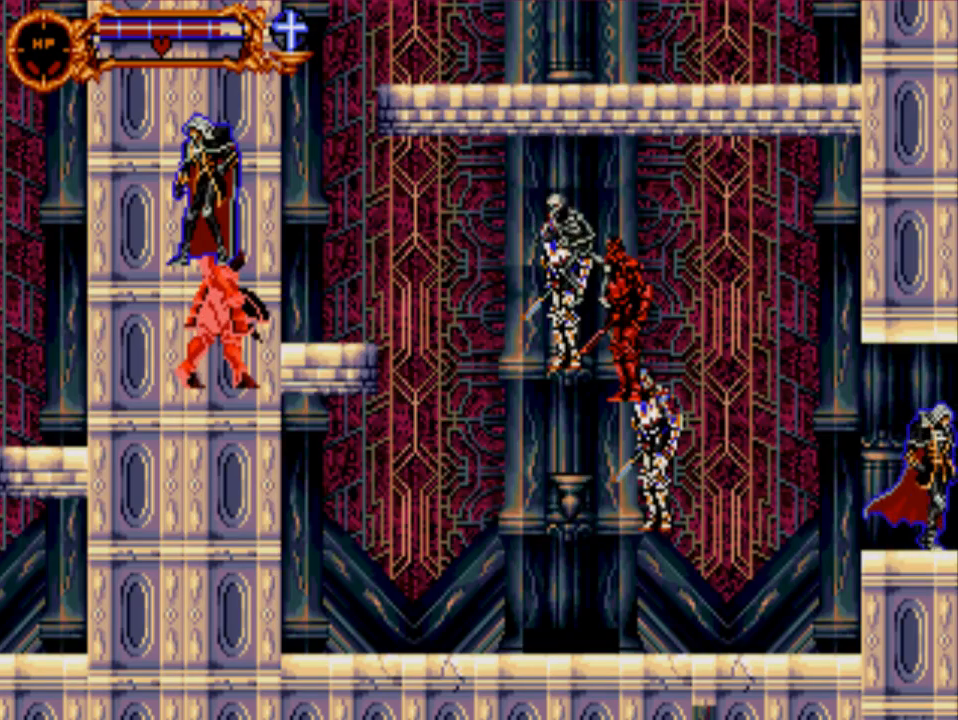
{"buttons": ["DPAD_RIGHT"], "events": [[100, "DPAD_RIGHT", "down"]]}
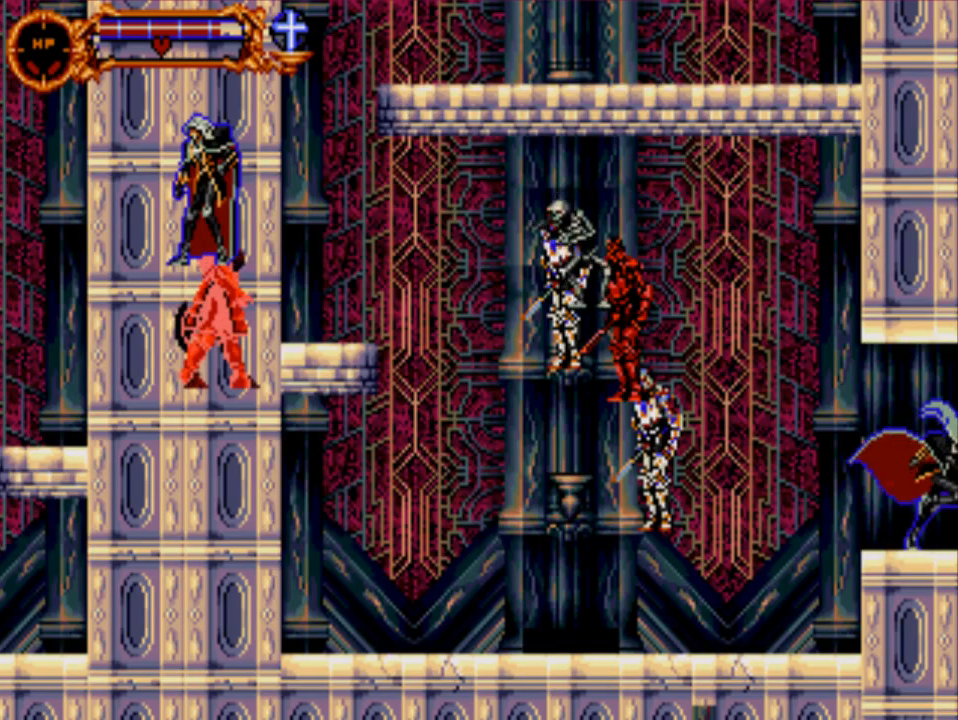
{"buttons": ["DPAD_RIGHT"], "events": [[167, "DPAD_RIGHT", "up"], [467, "DPAD_RIGHT", "down"]]}
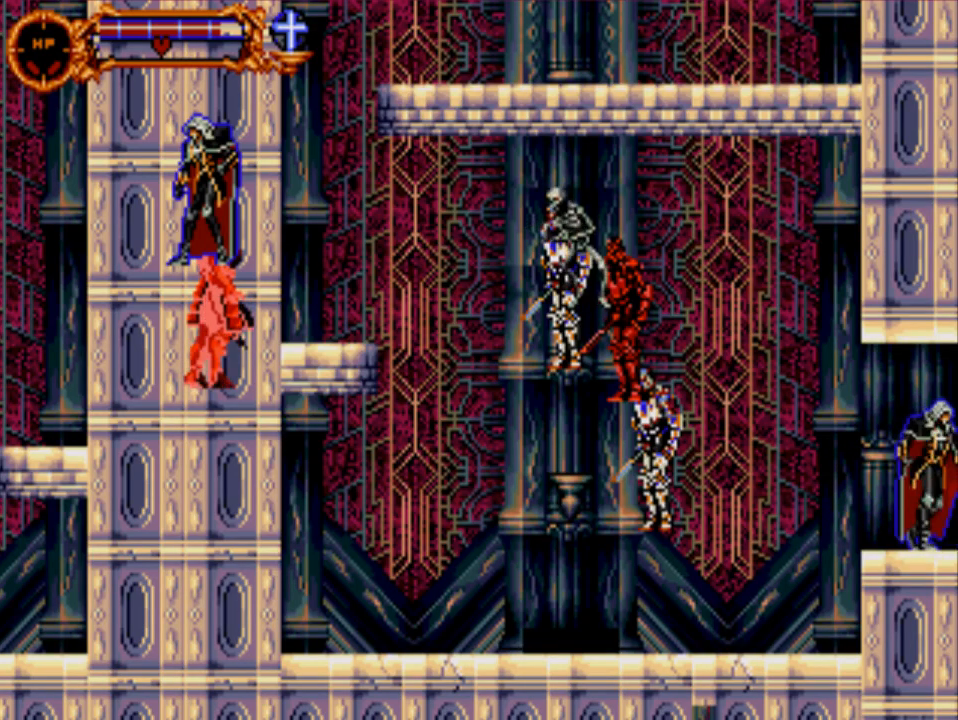
{"buttons": ["DPAD_LEFT"], "events": [[300, "DPAD_RIGHT", "up"], [400, "DPAD_LEFT", "down"]]}
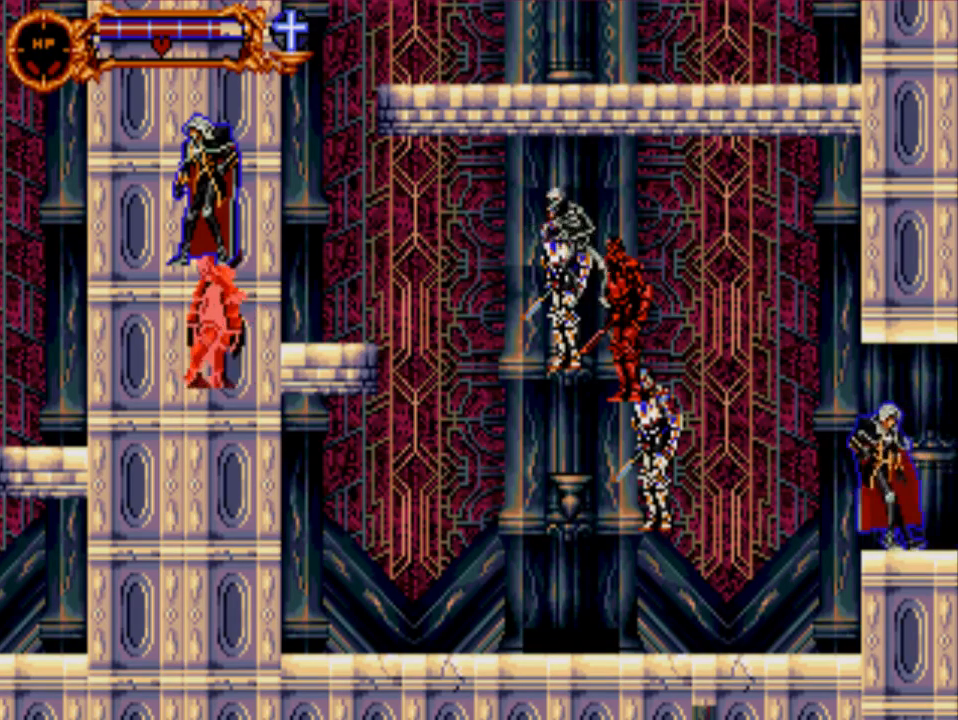
{"buttons": ["DPAD_RIGHT"], "events": [[183, "DPAD_LEFT", "up"], [217, "DPAD_RIGHT", "down"]]}
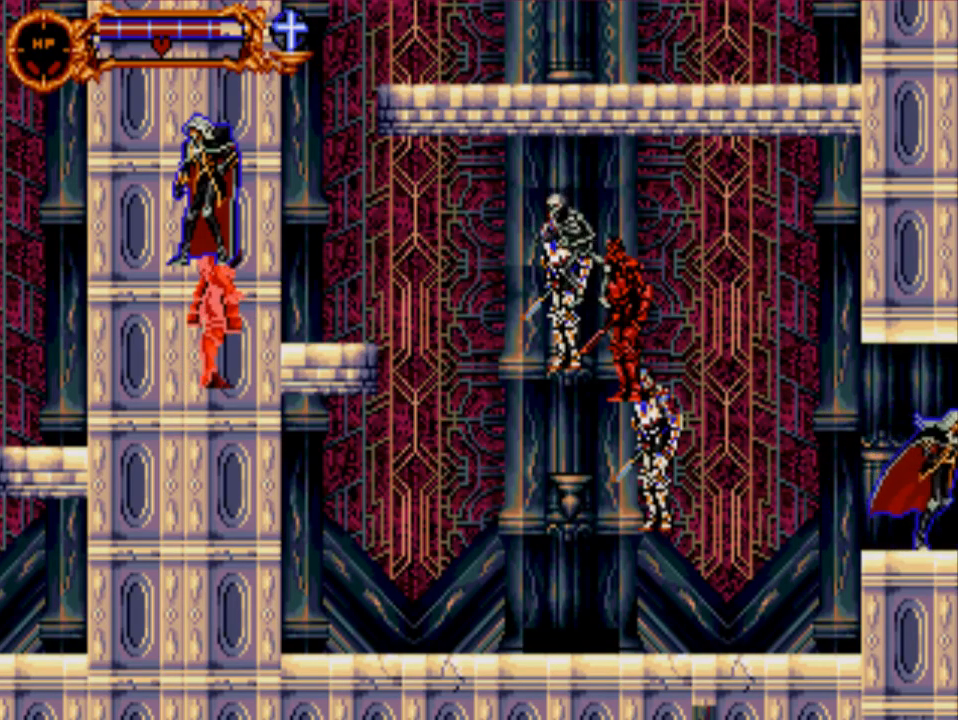
{"buttons": [], "events": [[483, "DPAD_RIGHT", "up"]]}
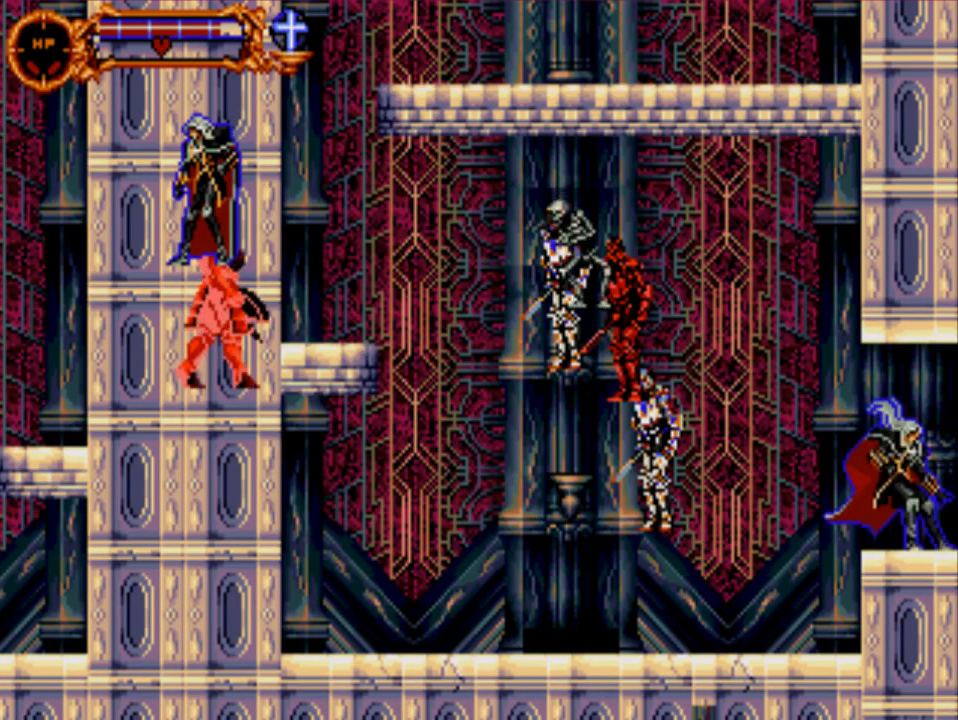
{"buttons": [], "events": [[117, "DPAD_LEFT", "down"], [283, "DPAD_LEFT", "up"]]}
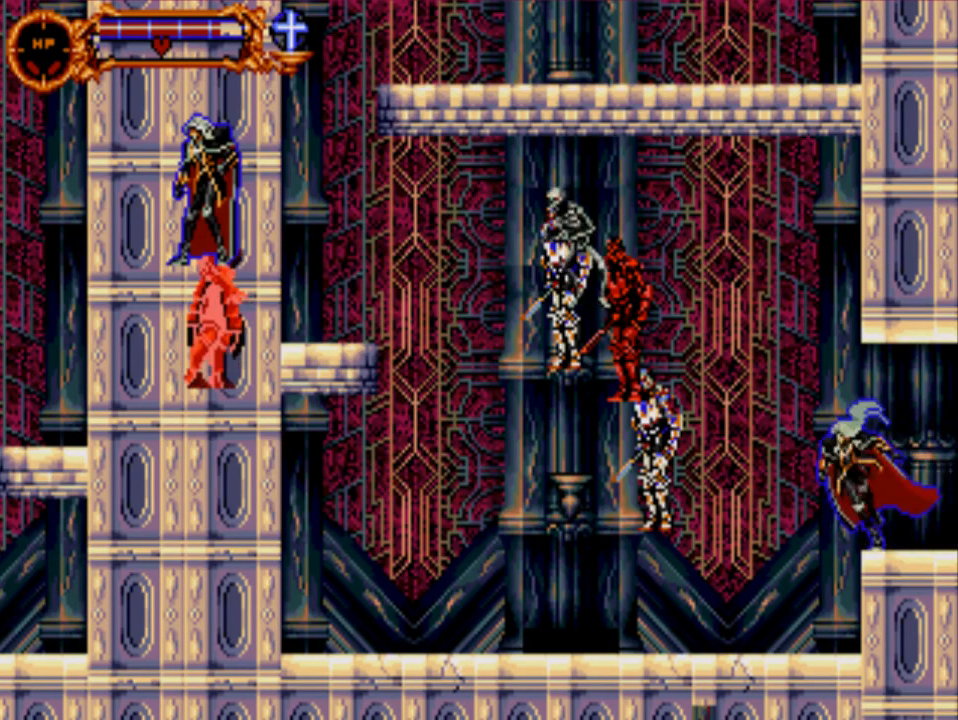
{"buttons": ["DPAD_RIGHT"], "events": [[17, "DPAD_RIGHT", "down"]]}
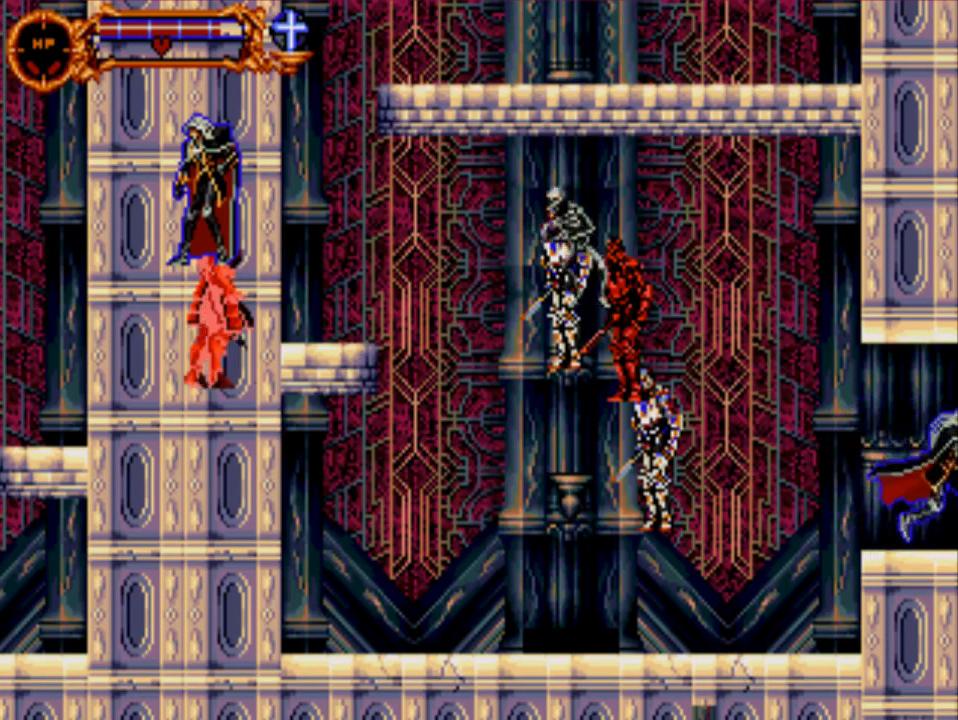
{"buttons": [], "events": [[433, "DPAD_RIGHT", "up"]]}
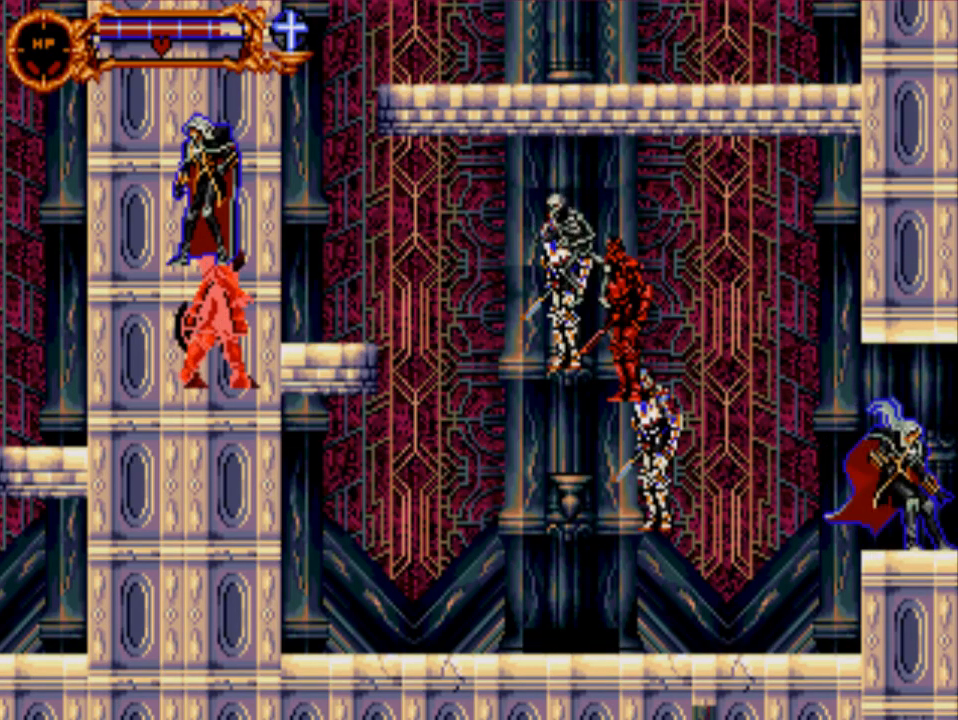
{"buttons": ["Y", "DPAD_RIGHT"], "events": [[33, "Y", "down"], [100, "DPAD_RIGHT", "down"], [333, "Y", "up"], [467, "Y", "down"]]}
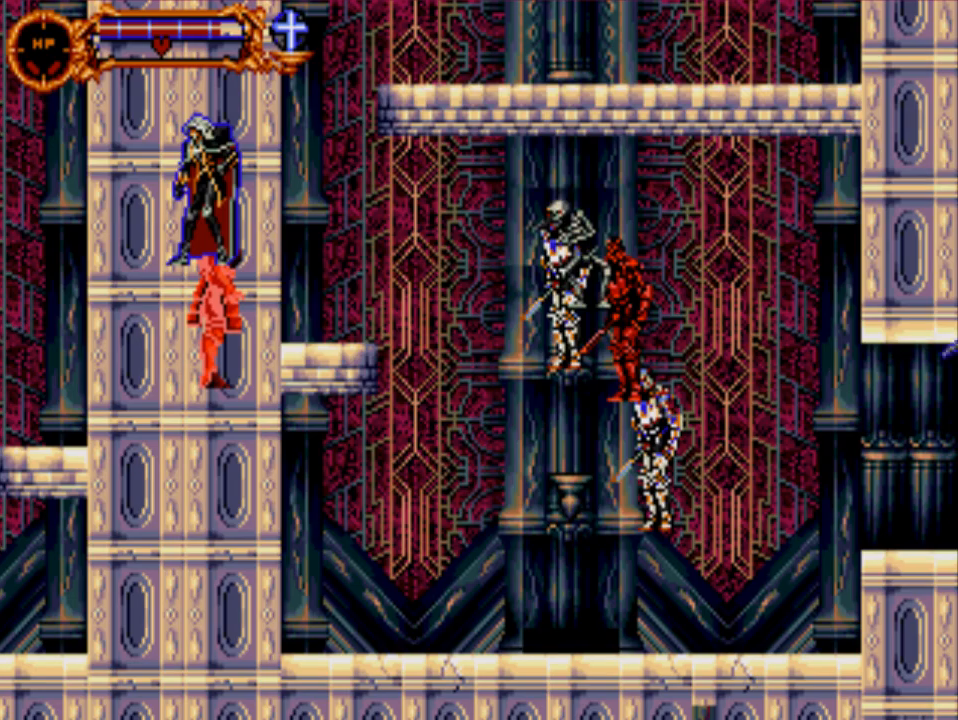
{"buttons": [], "events": [[167, "DPAD_RIGHT", "up"], [200, "Y", "up"]]}
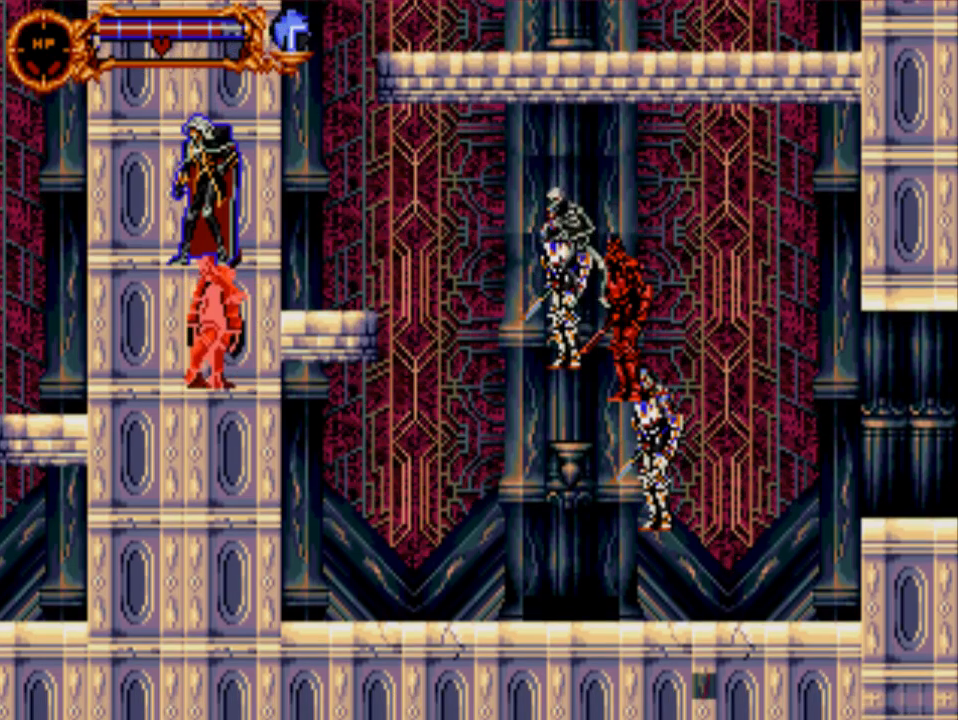
{"buttons": ["DPAD_LEFT"], "events": [[350, "DPAD_LEFT", "down"]]}
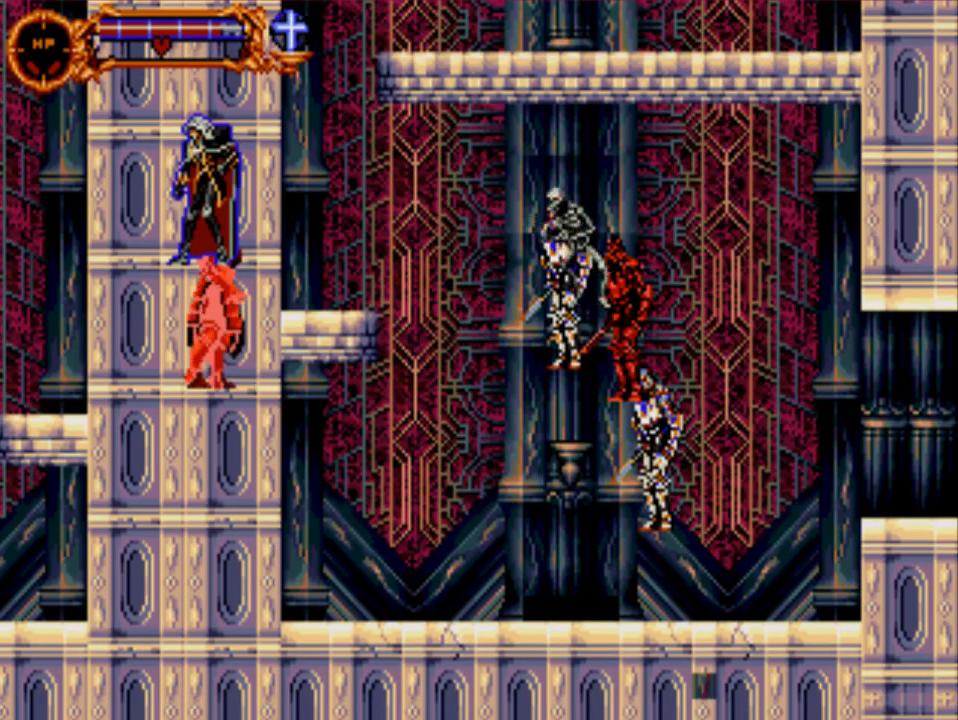
{"buttons": [], "events": [[383, "DPAD_LEFT", "up"]]}
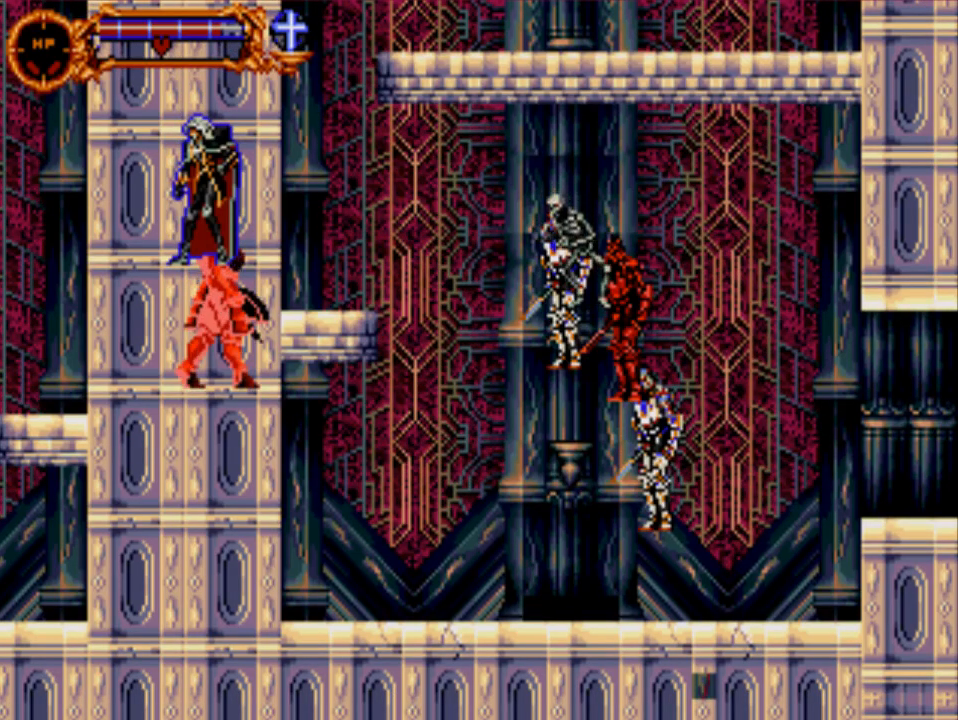
{"buttons": ["DPAD_RIGHT"], "events": [[17, "DPAD_RIGHT", "down"], [117, "Y", "down"], [417, "Y", "up"]]}
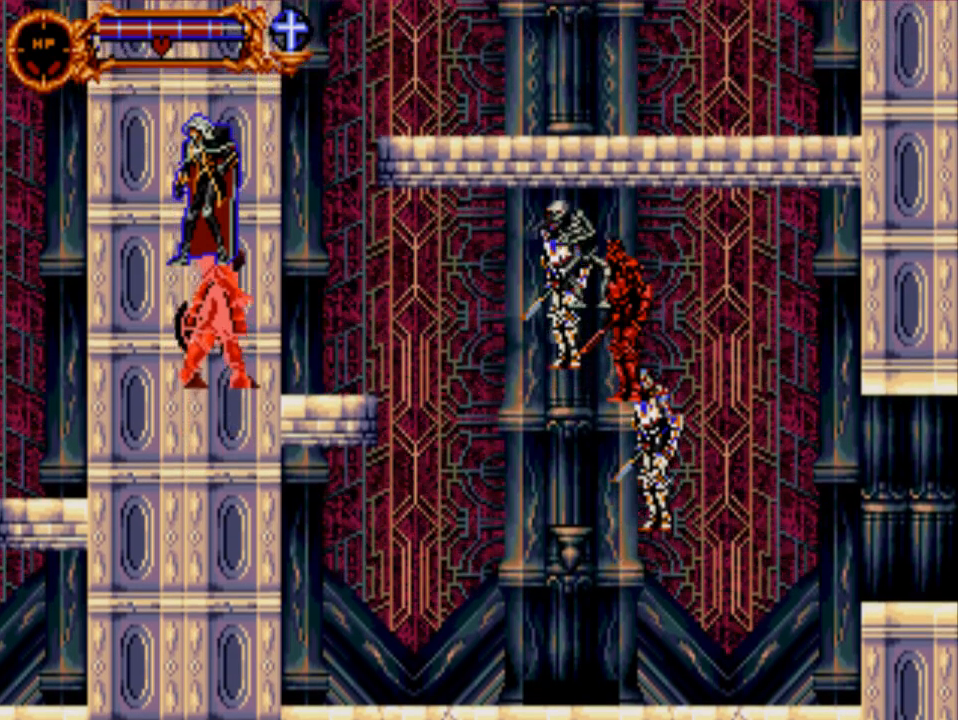
{"buttons": ["Y", "DPAD_RIGHT"], "events": [[50, "Y", "down"], [250, "Y", "up"], [333, "Y", "down"]]}
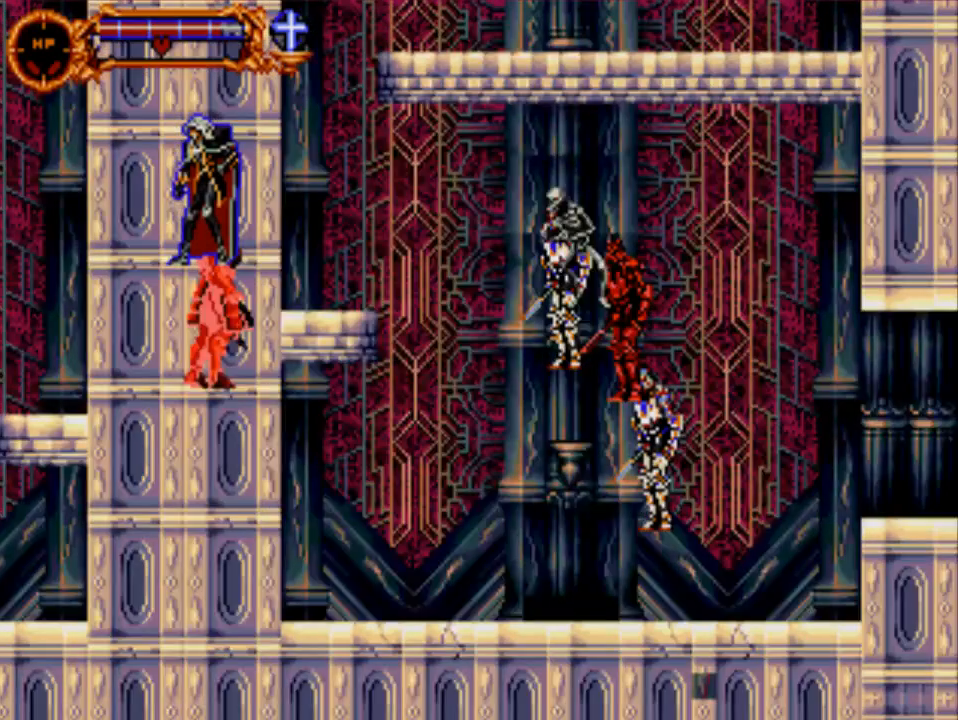
{"buttons": ["Y", "DPAD_LEFT"], "events": [[33, "Y", "up"], [67, "DPAD_RIGHT", "up"], [67, "DPAD_UP", "down"], [167, "DPAD_LEFT", "down"], [167, "Y", "down"], [333, "Y", "up"], [367, "DPAD_UP", "up"], [400, "Y", "down"]]}
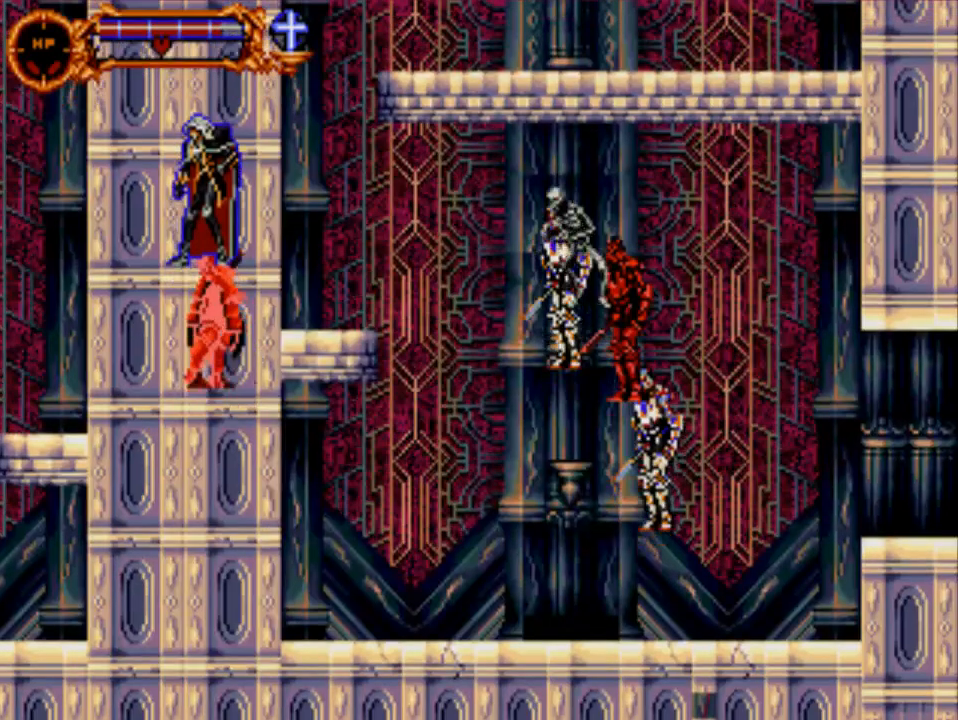
{"buttons": ["Y", "DPAD_UP", "DPAD_LEFT"], "events": [[33, "DPAD_LEFT", "up"], [67, "DPAD_RIGHT", "down"], [100, "Y", "up"], [167, "Y", "down"], [300, "DPAD_UP", "down"], [333, "DPAD_RIGHT", "up"], [333, "Y", "up"], [367, "DPAD_LEFT", "down"], [433, "Y", "down"]]}
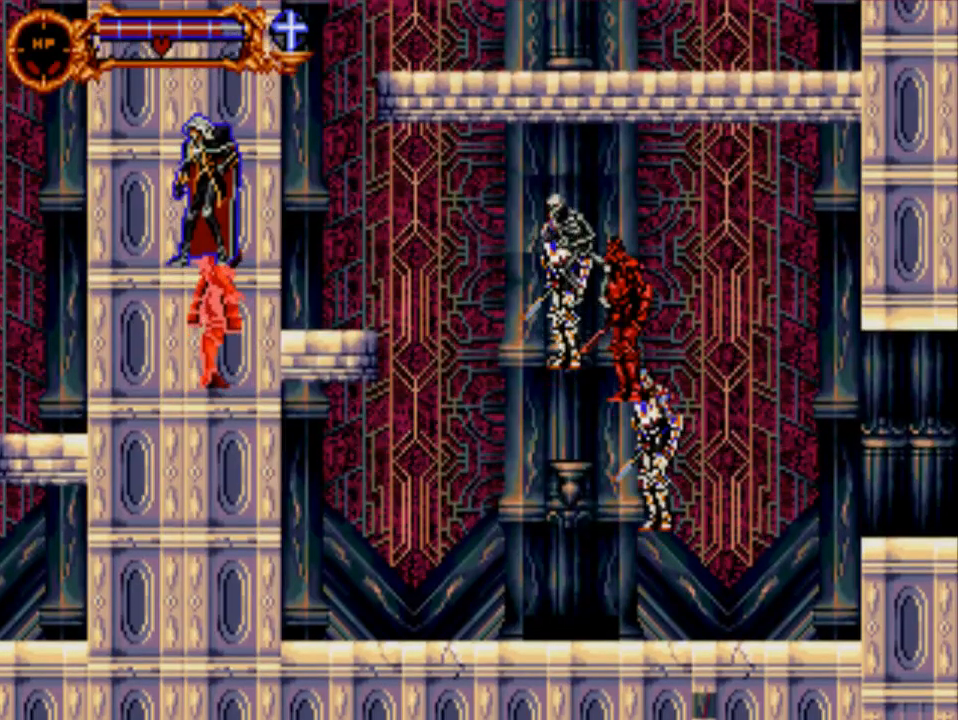
{"buttons": ["Y", "DPAD_LEFT"]}
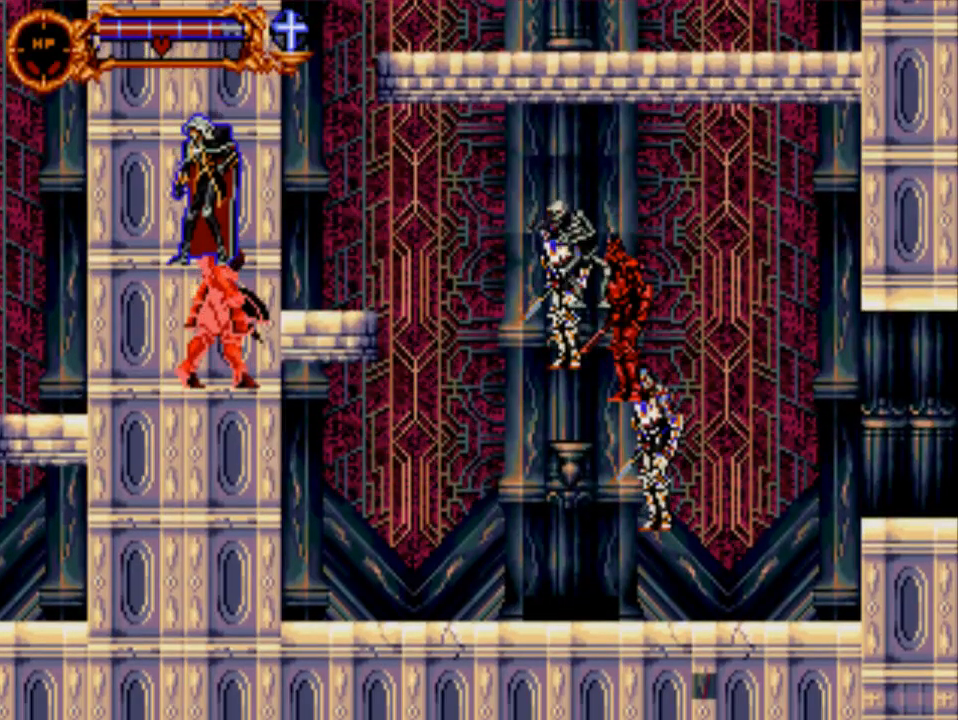
{"buttons": ["Y", "DPAD_LEFT"], "events": [[350, "Y", "up"], [450, "Y", "down"]]}
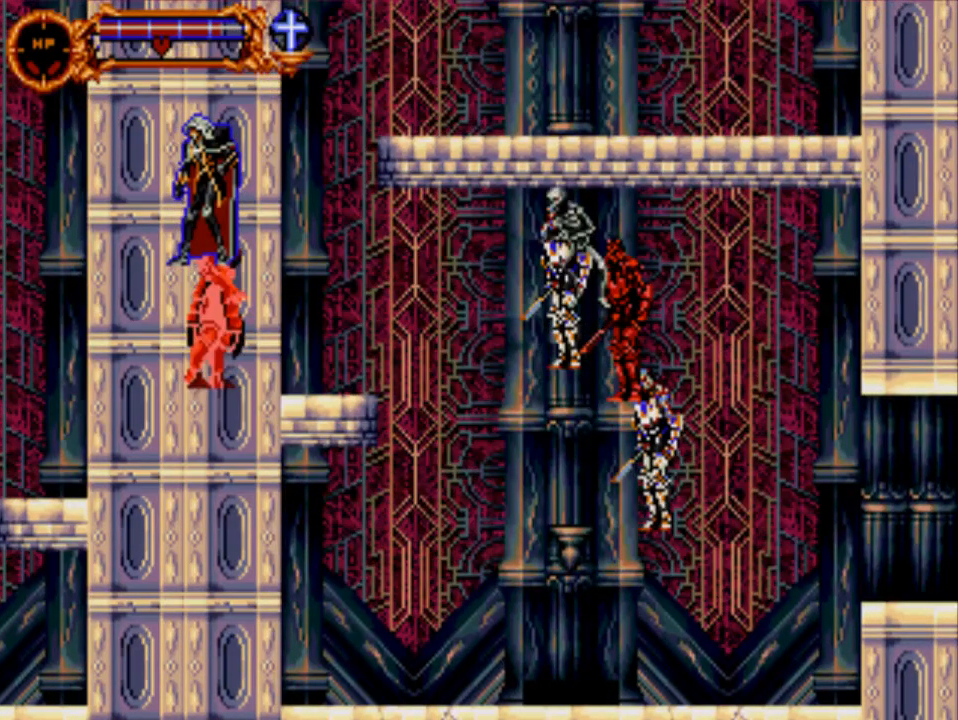
{"buttons": ["DPAD_UP"], "events": [[183, "Y", "up"], [250, "Y", "down"], [350, "DPAD_UP", "down"], [417, "Y", "up"], [483, "DPAD_LEFT", "up"]]}
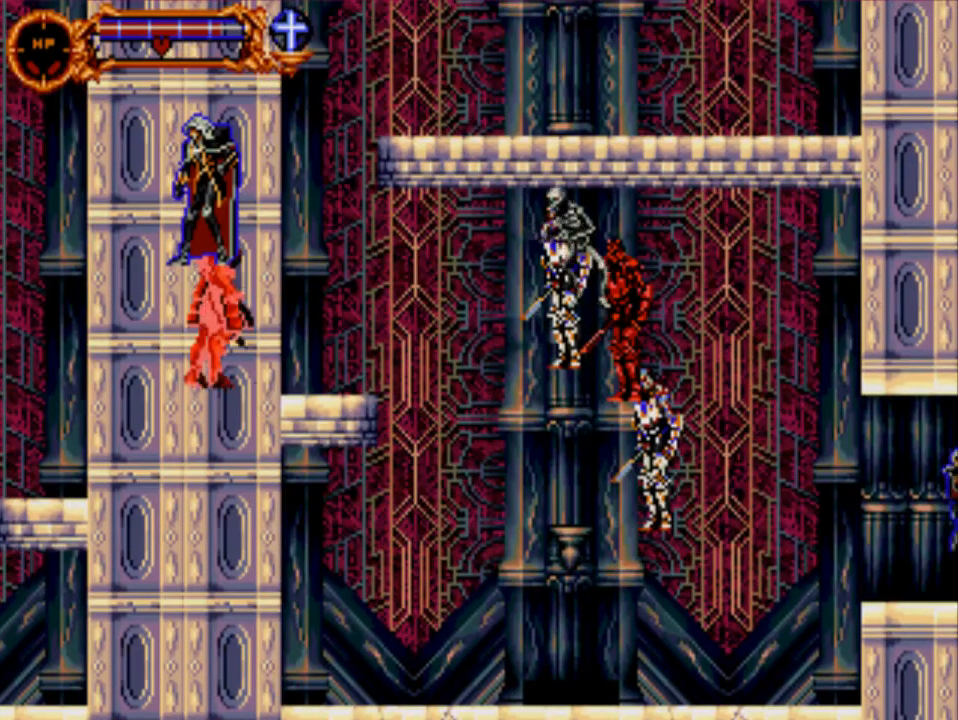
{"buttons": ["DPAD_UP", "DPAD_LEFT"], "events": [[50, "Y", "down"], [83, "DPAD_RIGHT", "down"], [150, "DPAD_UP", "up"], [183, "Y", "up"], [283, "DPAD_UP", "down"], [283, "Y", "down"], [350, "DPAD_RIGHT", "up"], [400, "DPAD_LEFT", "down"], [467, "Y", "up"]]}
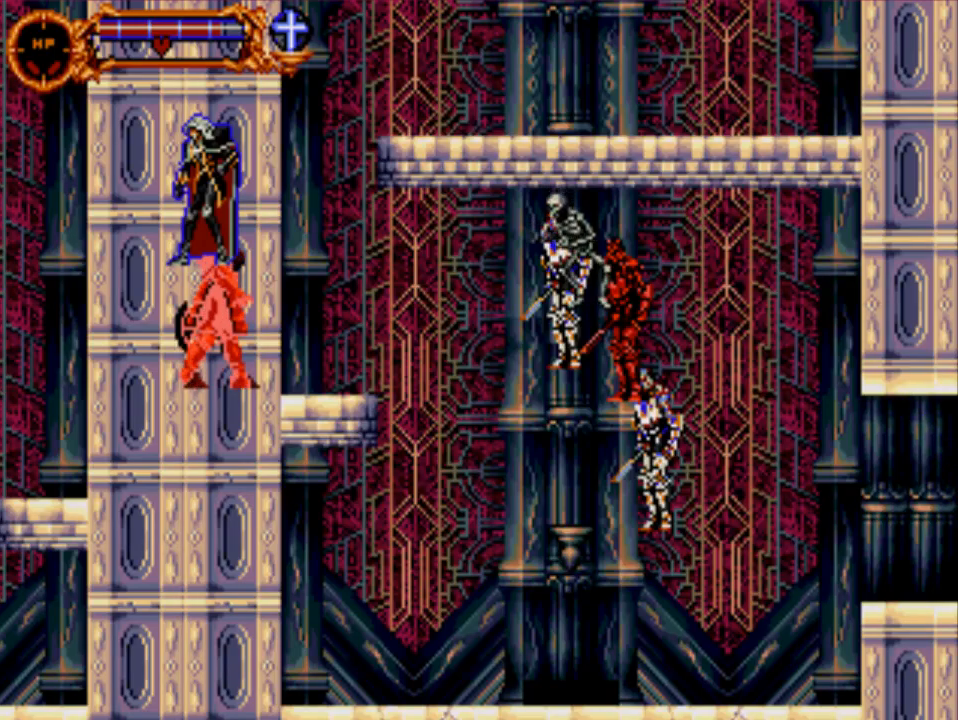
{"buttons": ["Y", "DPAD_LEFT"], "events": [[33, "DPAD_UP", "up"], [100, "Y", "down"], [400, "Y", "up"], [500, "Y", "down"]]}
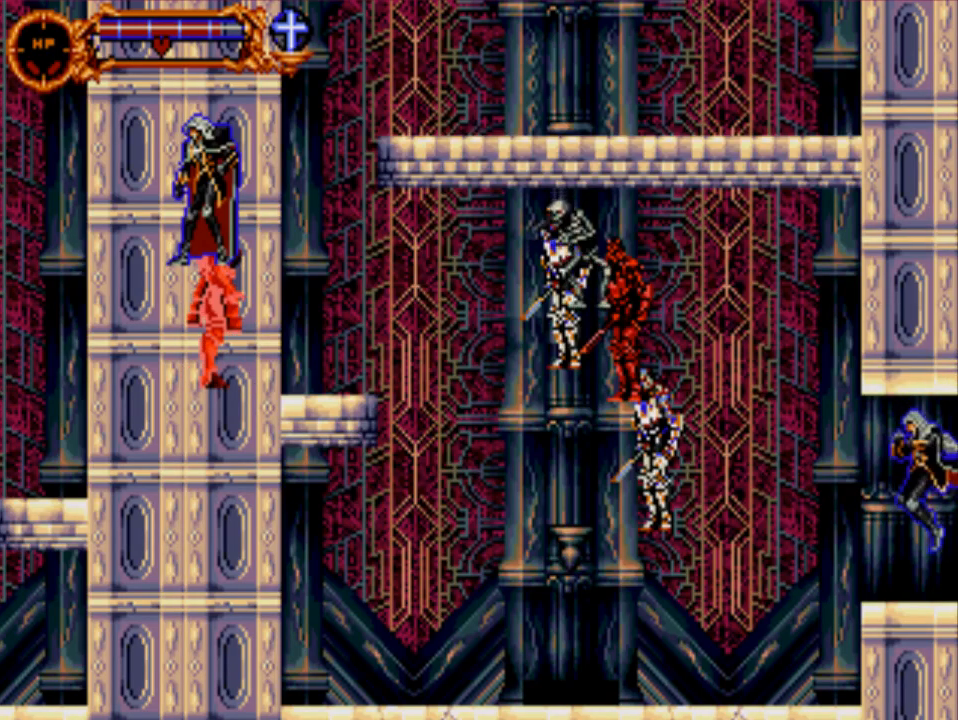
{"buttons": [], "events": [[200, "DPAD_LEFT", "up"], [200, "Y", "up"]]}
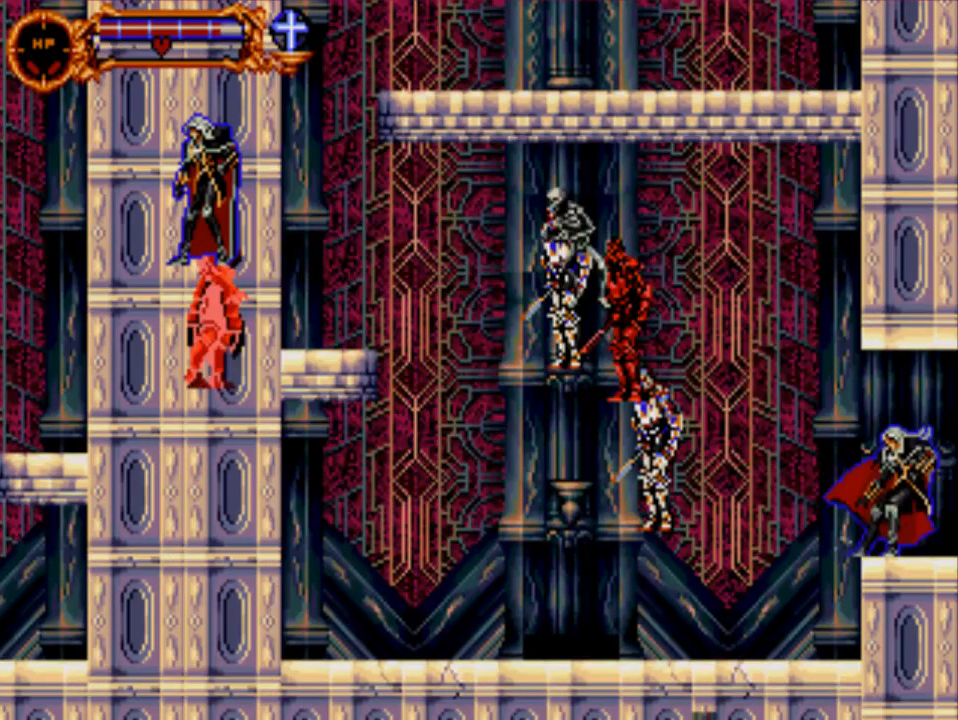
{"buttons": ["Y", "DPAD_RIGHT"], "events": [[133, "DPAD_RIGHT", "down"], [367, "Y", "down"]]}
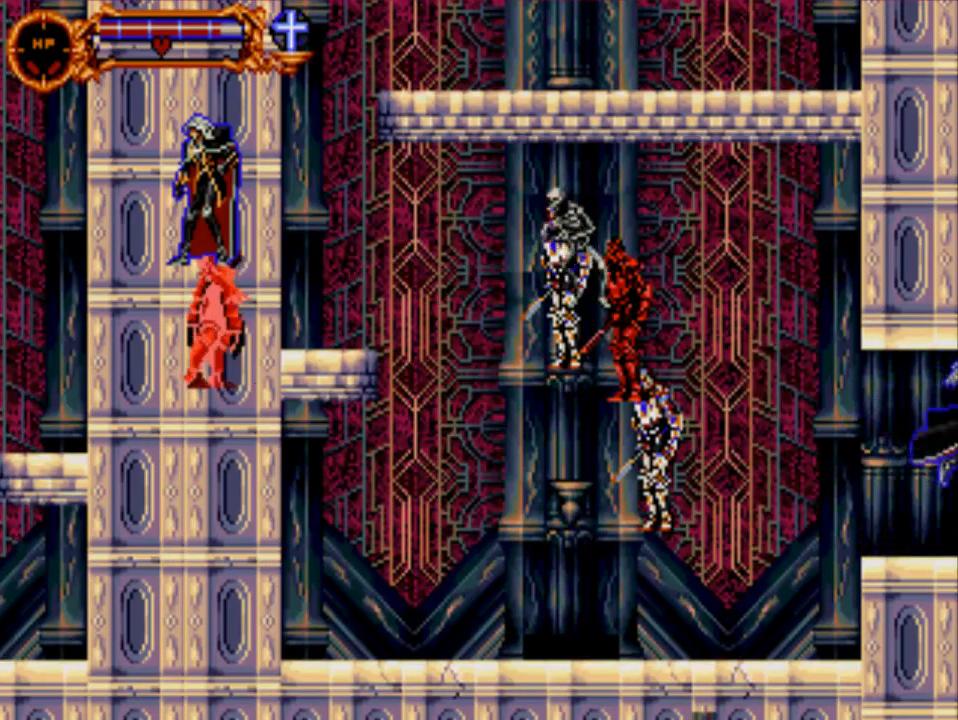
{"buttons": ["DPAD_RIGHT"], "events": [[217, "Y", "up"]]}
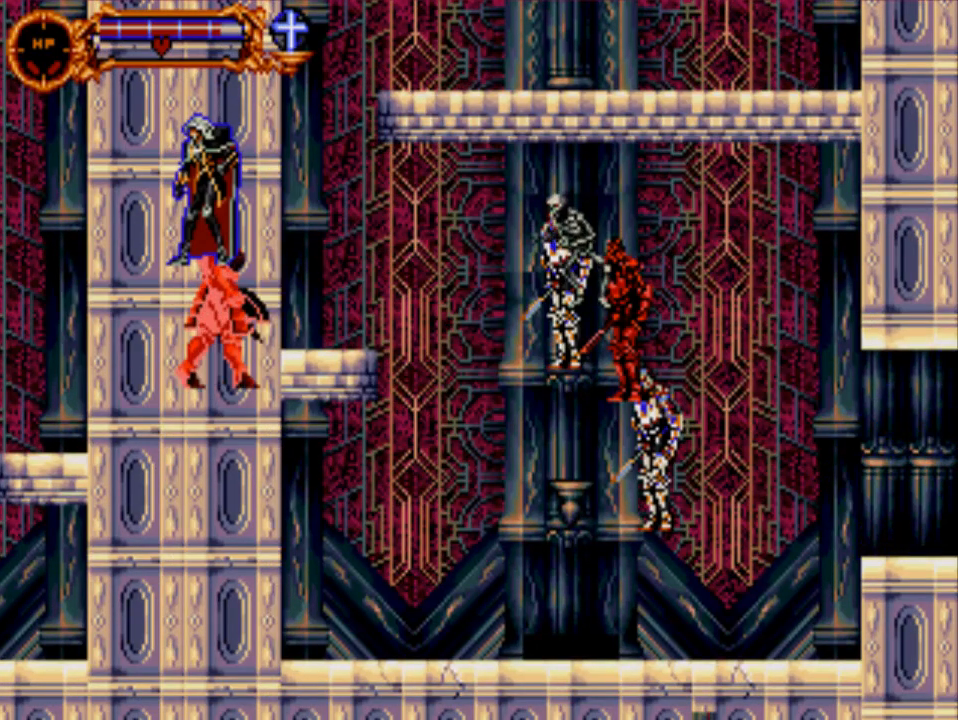
{"buttons": ["DPAD_RIGHT"], "events": []}
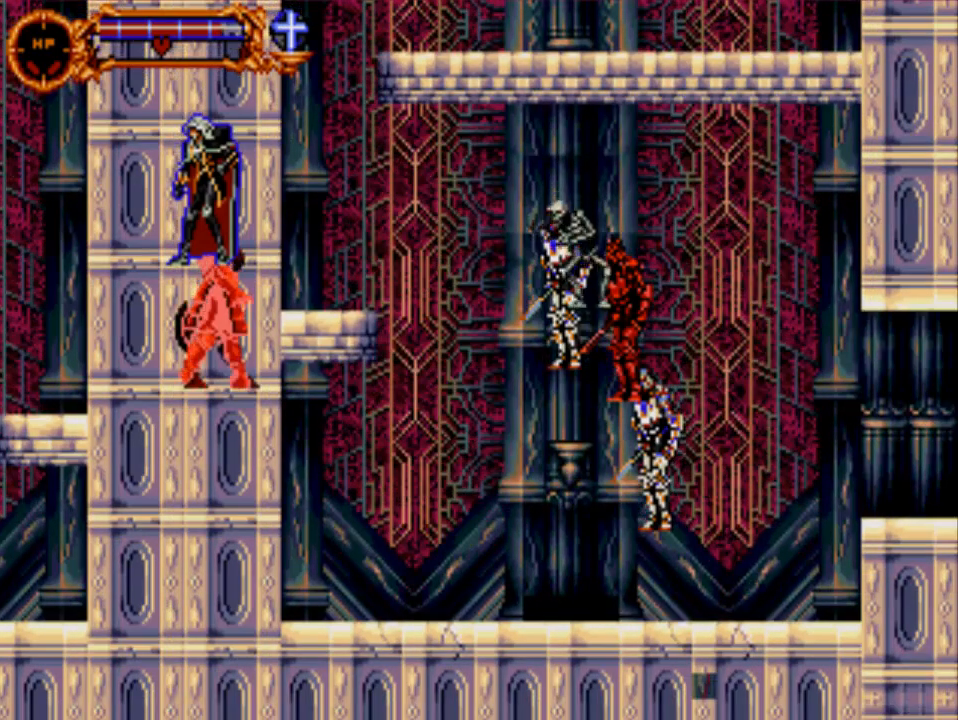
{"buttons": ["DPAD_RIGHT"], "events": []}
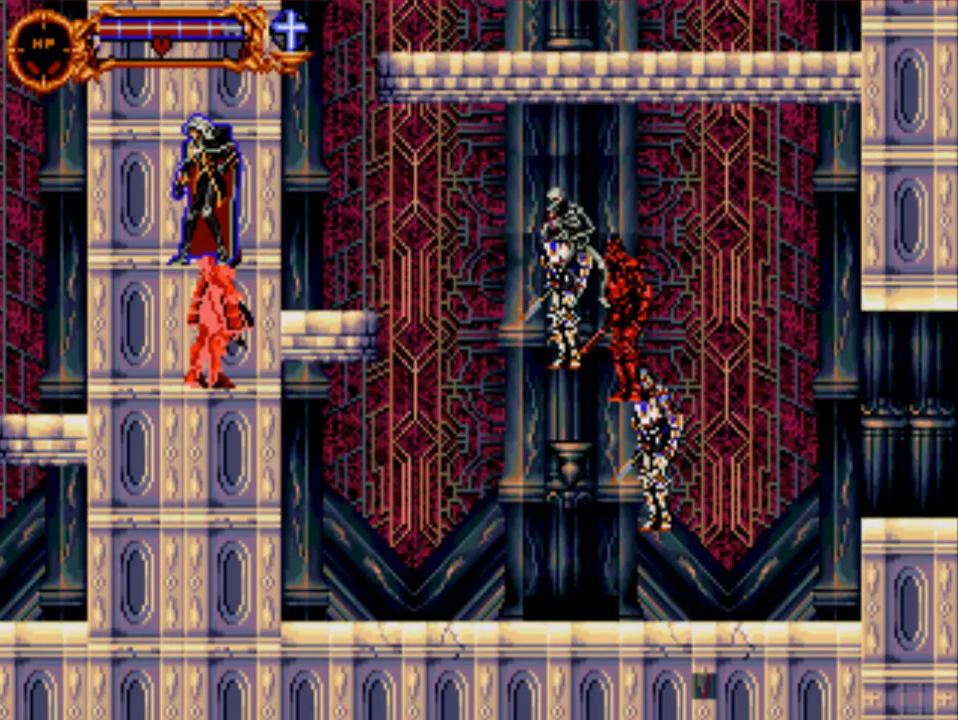
{"buttons": ["DPAD_RIGHT"], "events": [[250, "Y", "down"], [467, "Y", "up"]]}